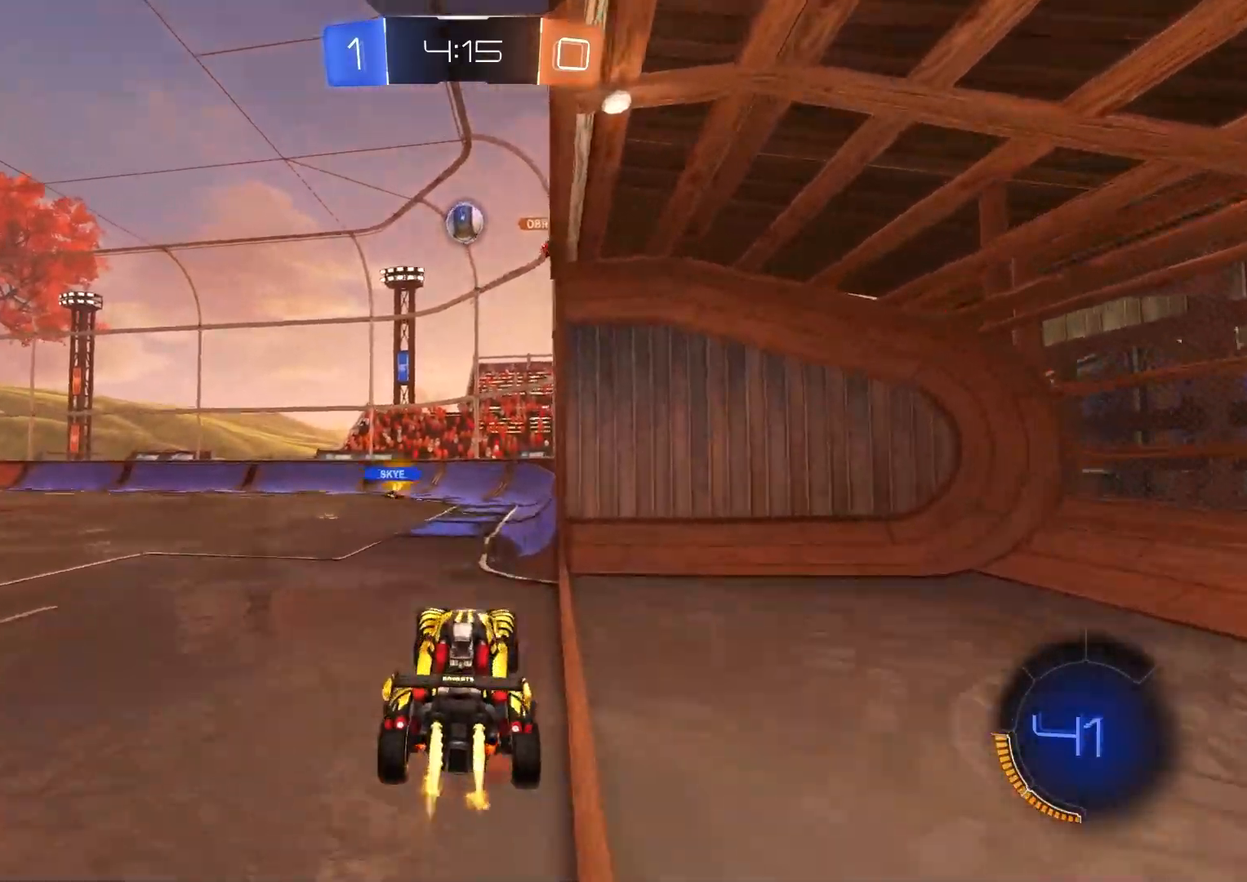
Gameplay with a controller (PlayStation layout); each line is a JSON object with the inputs held at the frame after it. "events" lists button and stick changes between this image and that frame as [ms after this image, input, new state], when the widget could be followed in between.
{"buttons": ["CIRCLE", "R2"], "left_stick": "down", "right_stick": "center", "events": [[33, "left_stick", "down"], [200, "CROSS", "up"], [250, "L1", "down"], [250, "left_stick", "up-left"], [367, "L1", "up"], [383, "left_stick", "center"], [483, "left_stick", "down"]]}
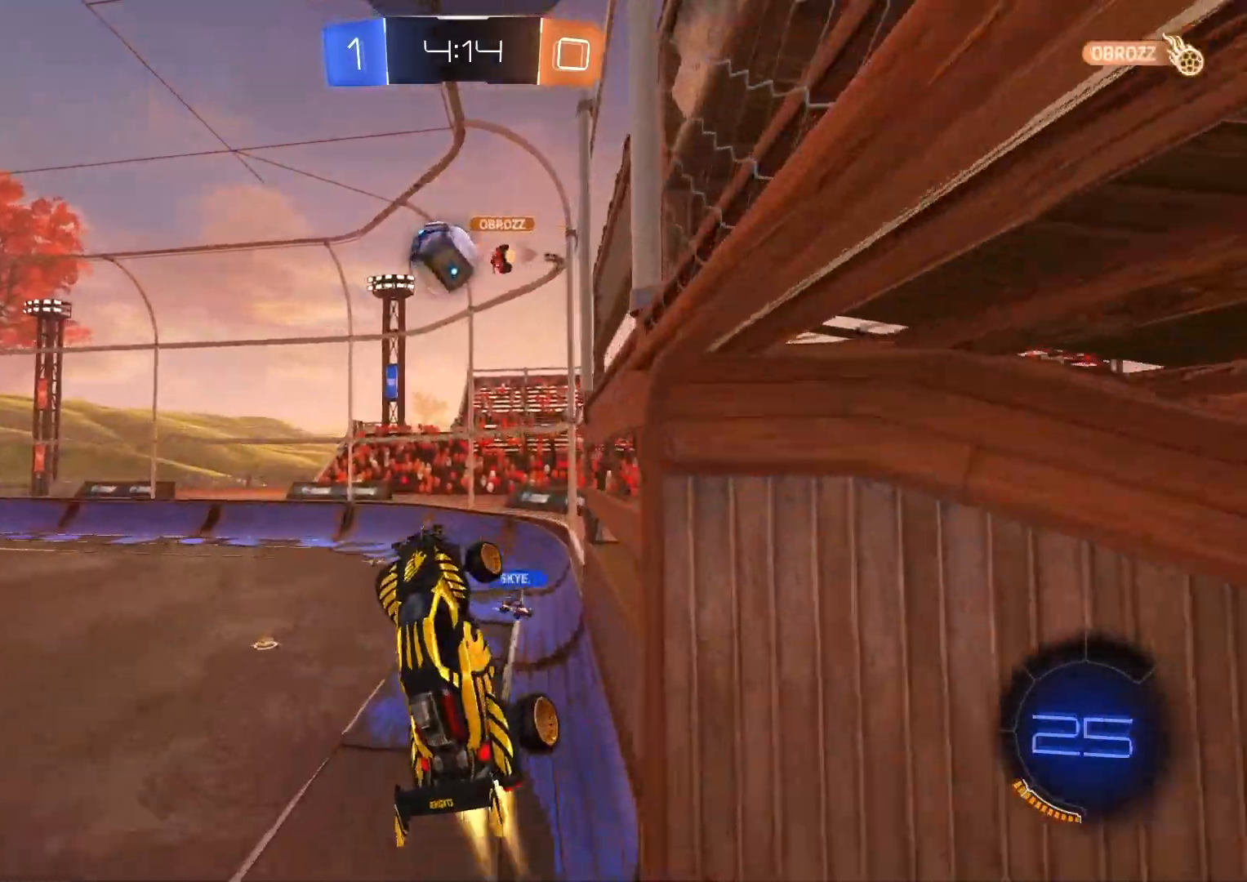
{"buttons": [], "left_stick": "left", "right_stick": "center", "events": [[67, "left_stick", "center"], [233, "CIRCLE", "up"], [317, "left_stick", "down-left"], [367, "R2", "up"], [483, "left_stick", "left"]]}
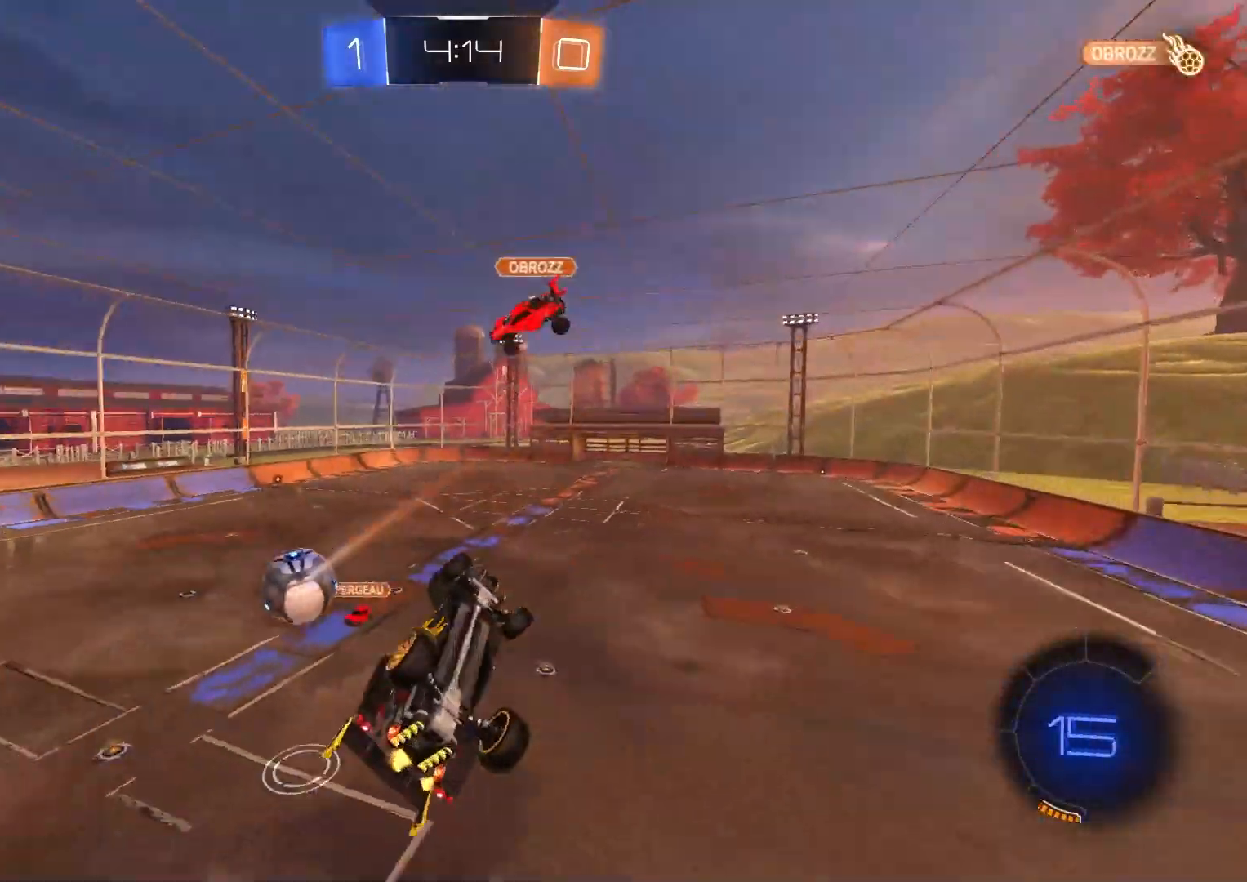
{"buttons": ["L1"], "left_stick": "up-left", "right_stick": "center", "events": [[250, "L1", "down"], [250, "left_stick", "center"], [400, "left_stick", "up-left"]]}
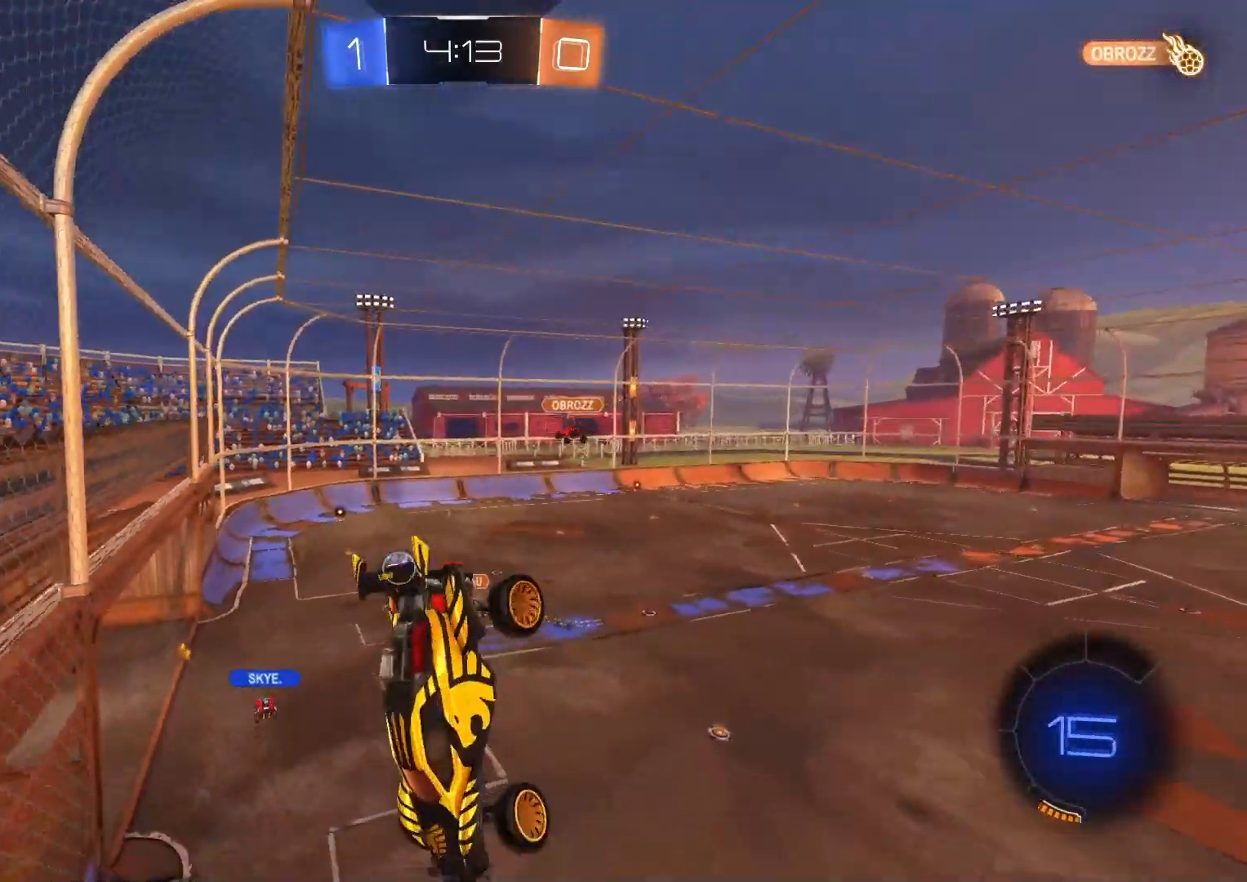
{"buttons": ["L1"], "left_stick": "up", "right_stick": "center", "events": [[183, "left_stick", "down-left"], [333, "left_stick", "up"]]}
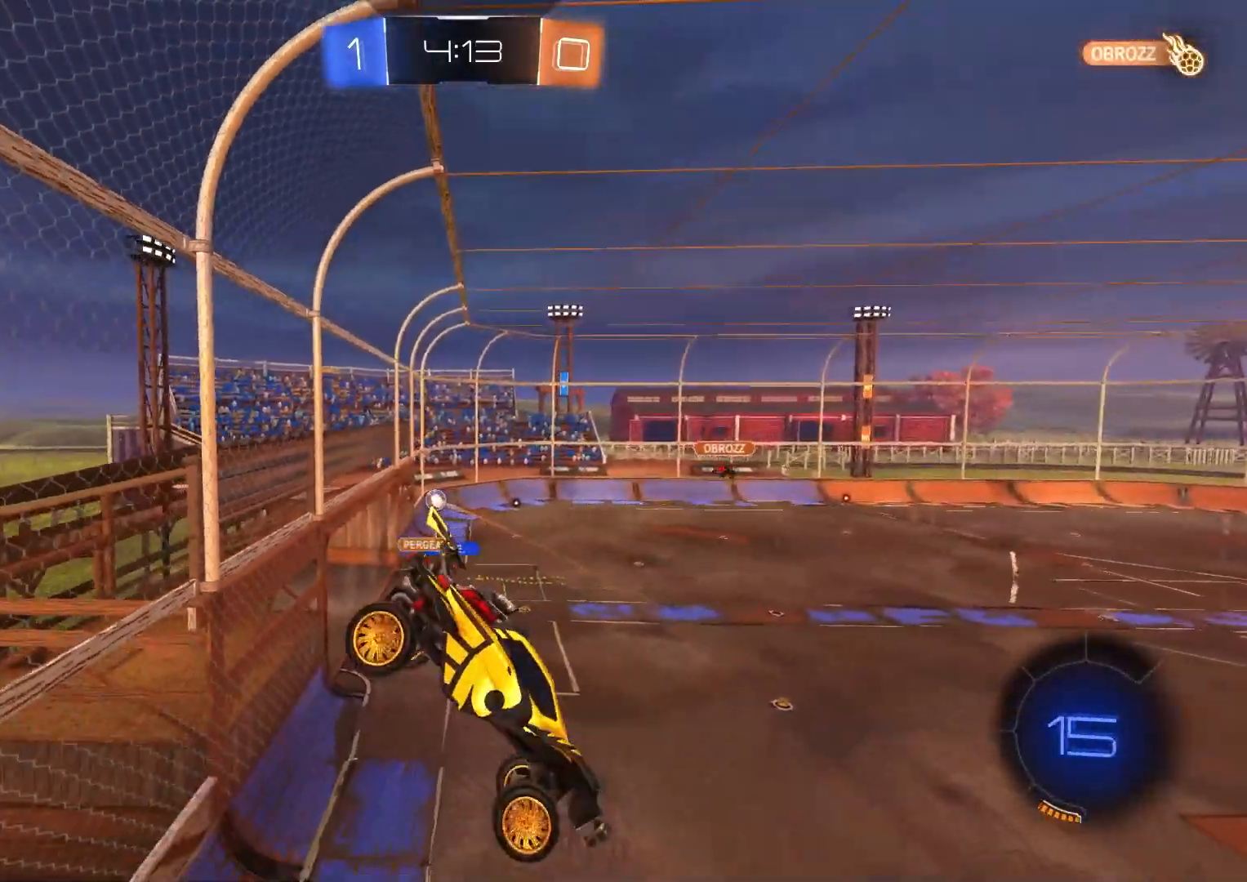
{"buttons": ["R2"], "left_stick": "center", "right_stick": "down", "events": [[17, "L1", "up"], [33, "left_stick", "center"], [233, "right_stick", "down"], [283, "R2", "down"]]}
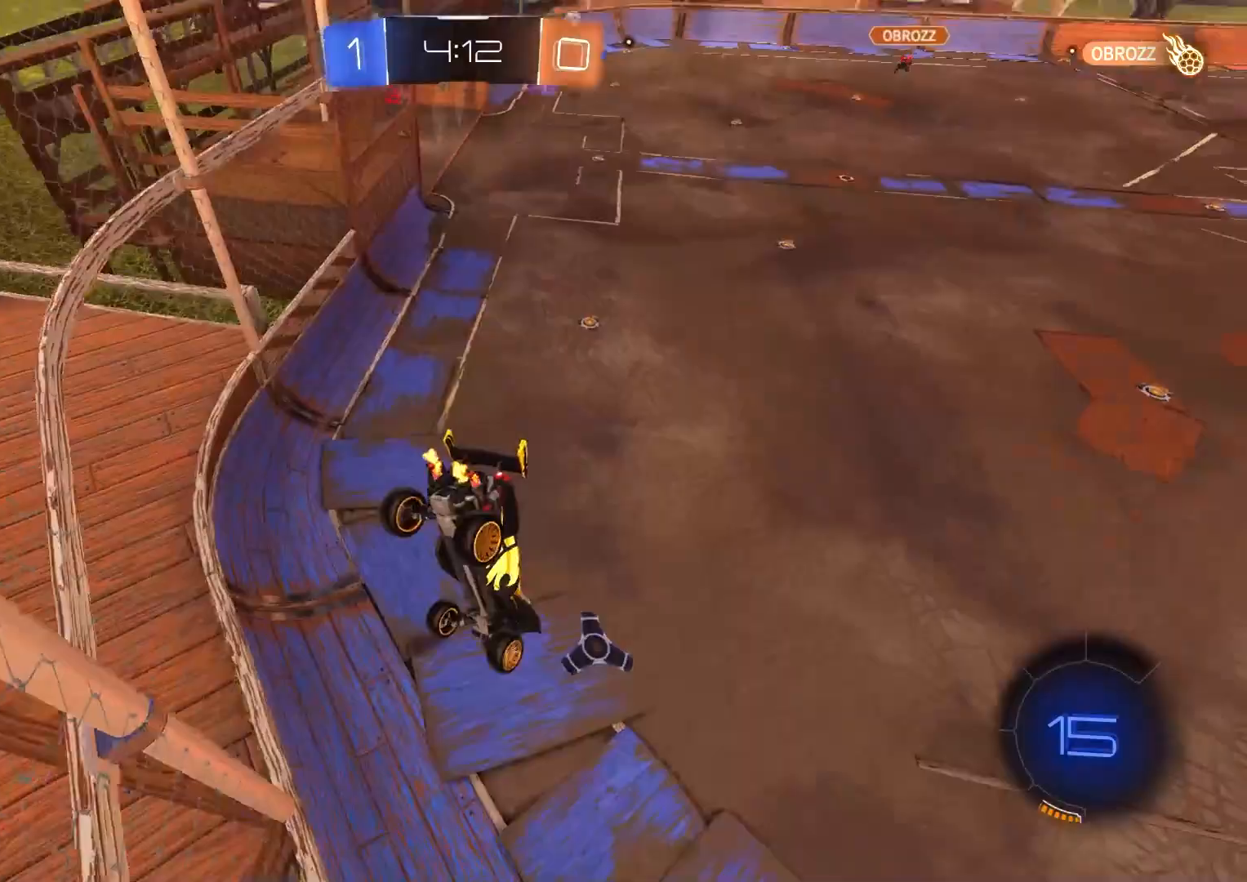
{"buttons": ["R2"], "left_stick": "left", "right_stick": "center", "events": [[17, "right_stick", "center"], [233, "left_stick", "left"]]}
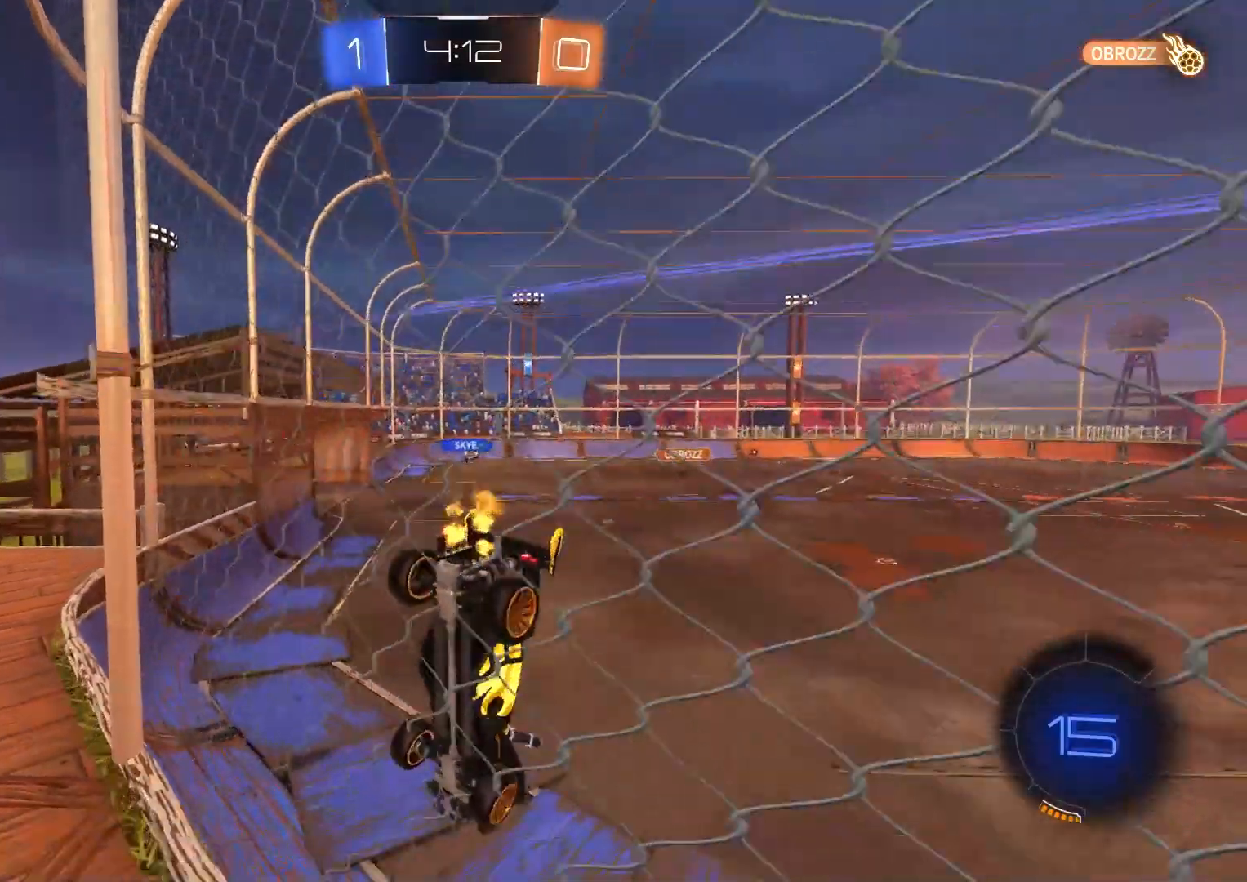
{"buttons": ["R2"], "left_stick": "center", "right_stick": "center", "events": [[150, "left_stick", "center"]]}
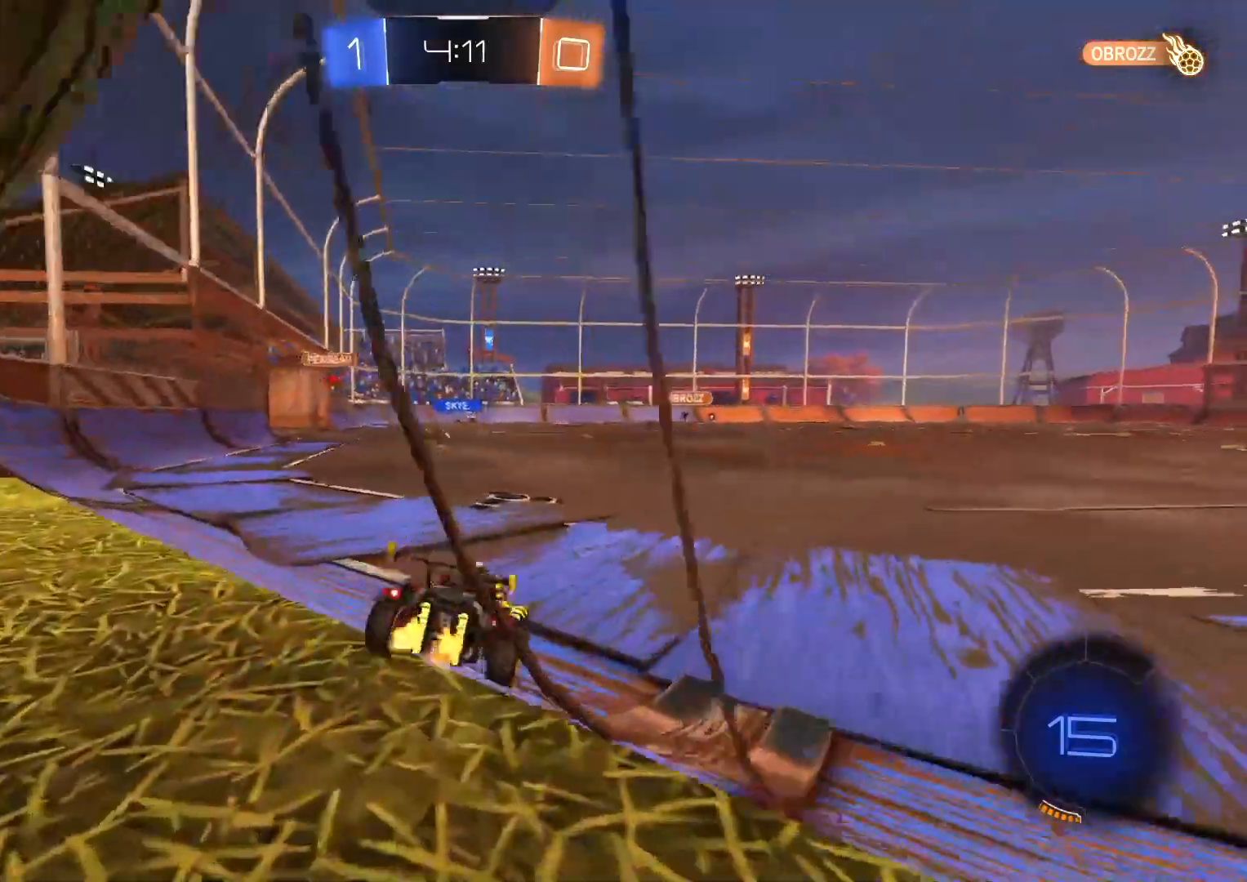
{"buttons": ["L1", "R2"], "left_stick": "down-right", "right_stick": "center", "events": [[33, "left_stick", "left"], [117, "left_stick", "center"], [167, "CROSS", "down"], [183, "left_stick", "up"], [217, "L1", "down"], [233, "CROSS", "up"], [267, "CROSS", "down"], [333, "left_stick", "down-right"], [433, "CROSS", "up"]]}
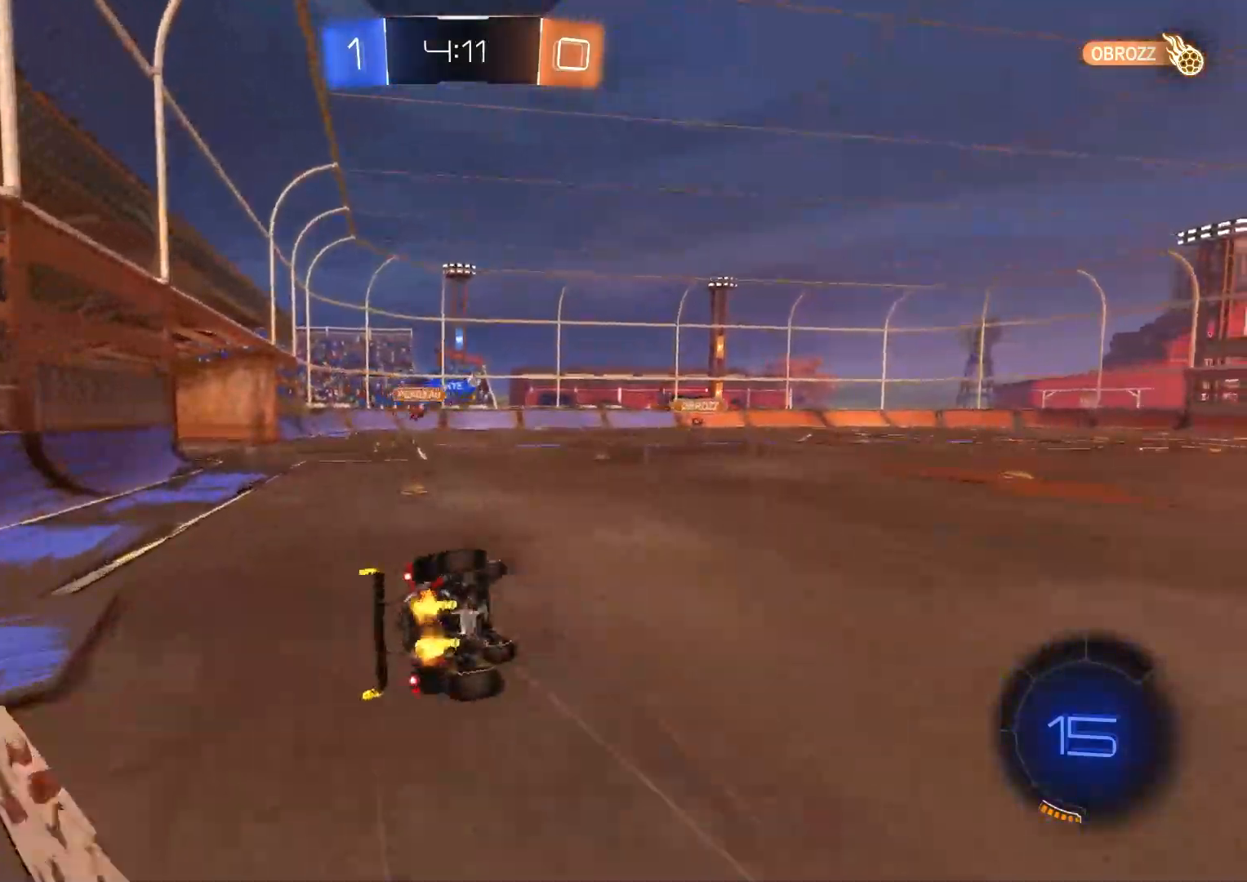
{"buttons": ["R2"], "left_stick": "left", "right_stick": "center", "events": [[83, "CIRCLE", "down"], [167, "left_stick", "down-left"], [383, "CIRCLE", "up"], [400, "left_stick", "left"], [483, "L1", "up"]]}
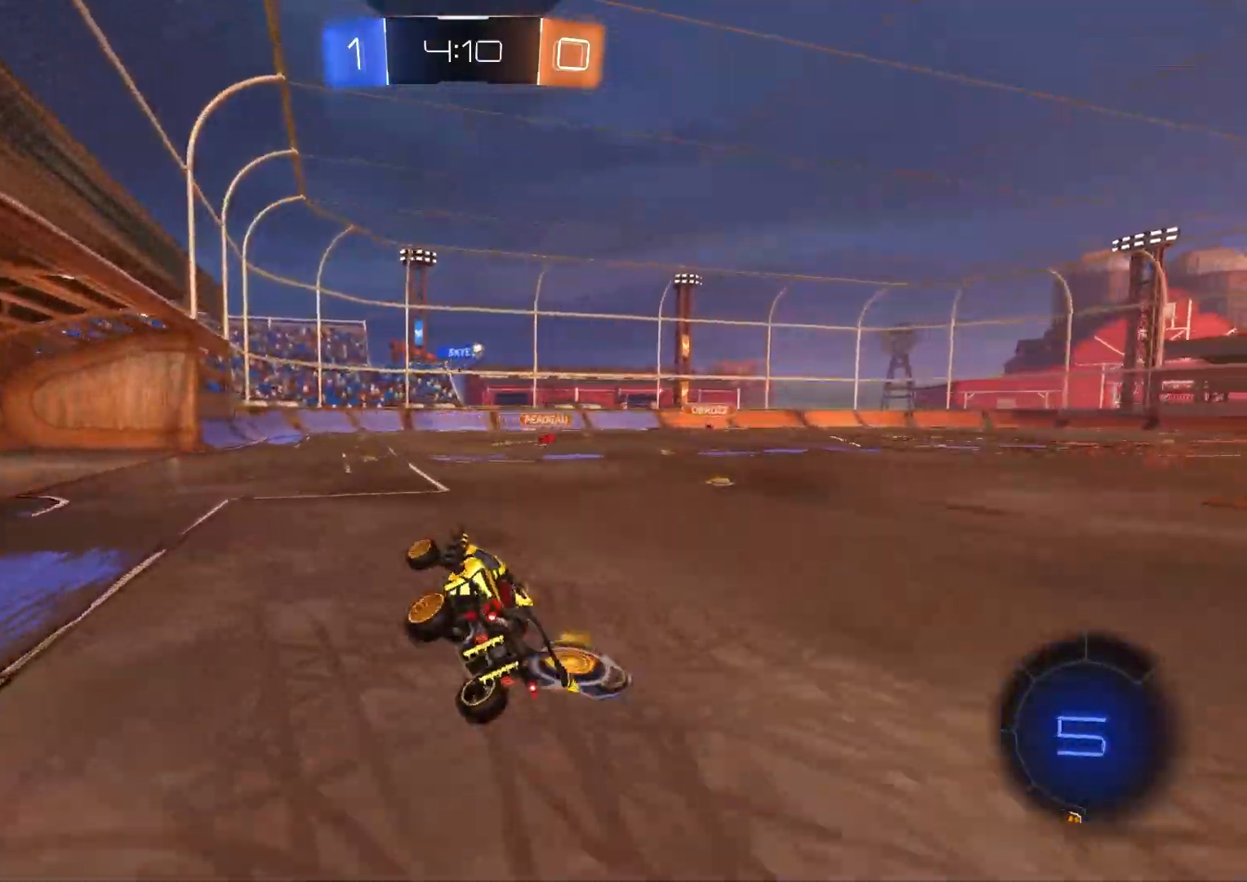
{"buttons": ["R2"], "left_stick": "center", "right_stick": "center", "events": [[17, "left_stick", "center"], [350, "left_stick", "right"], [450, "left_stick", "center"]]}
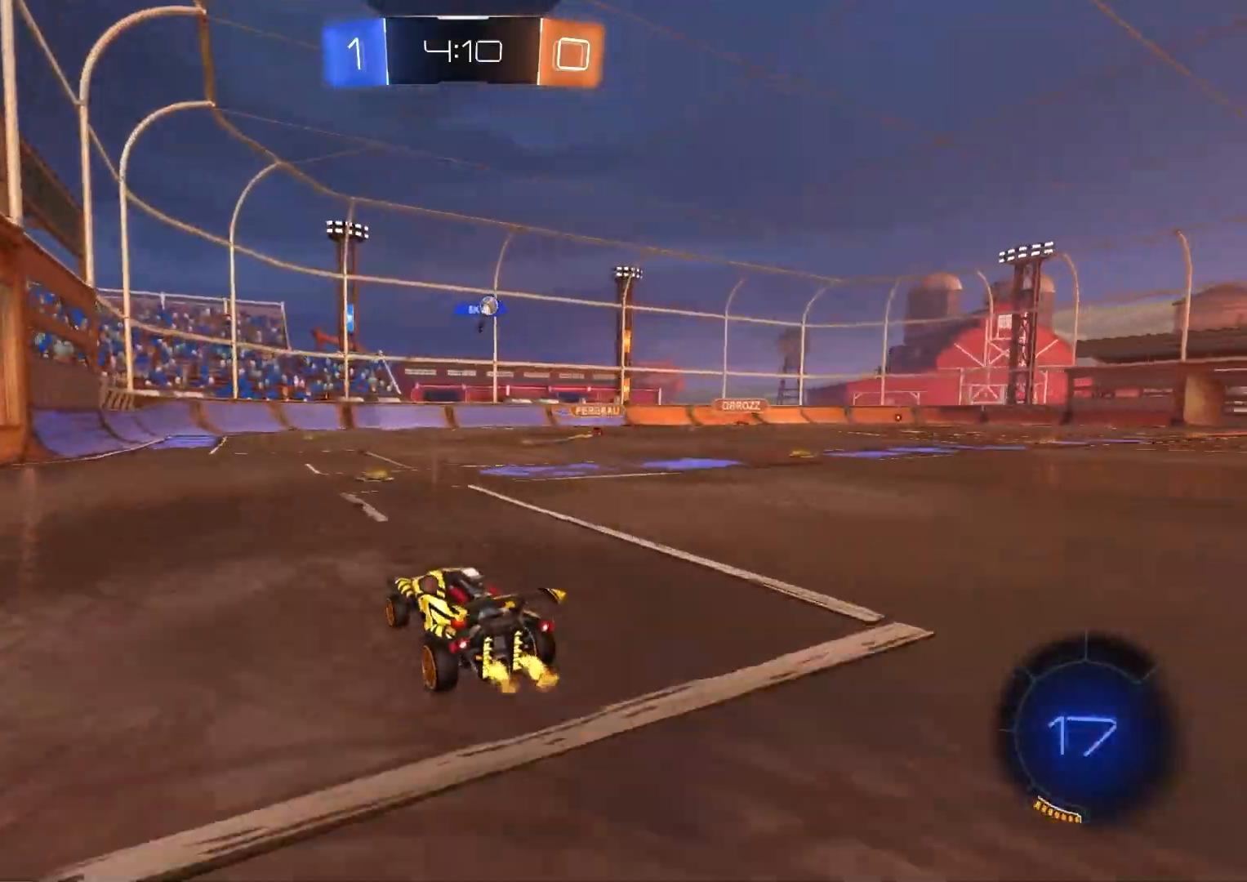
{"buttons": ["R2"], "left_stick": "center", "right_stick": "center", "events": [[67, "left_stick", "down-right"], [483, "left_stick", "center"]]}
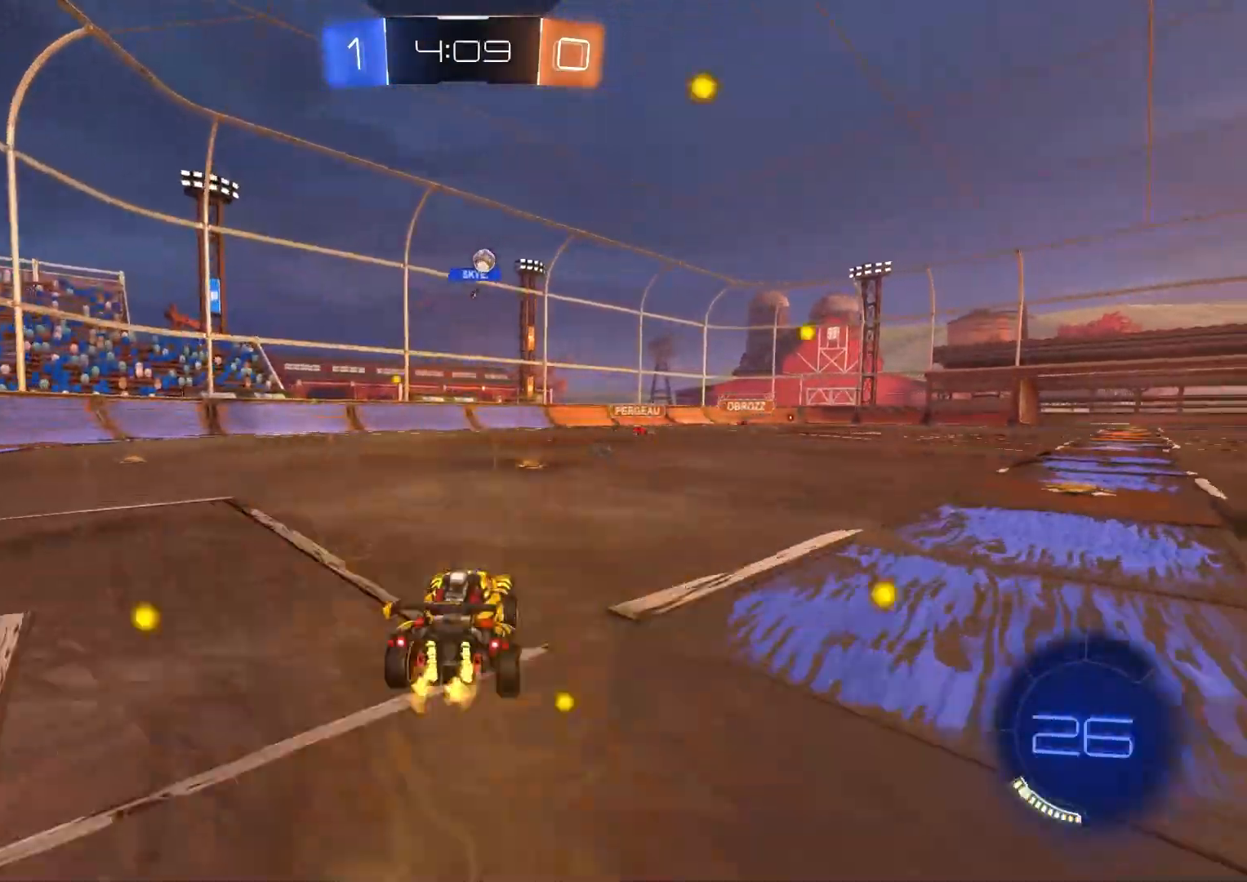
{"buttons": ["R2"], "left_stick": "left", "right_stick": "center", "events": [[233, "left_stick", "right"], [300, "left_stick", "center"], [383, "left_stick", "left"]]}
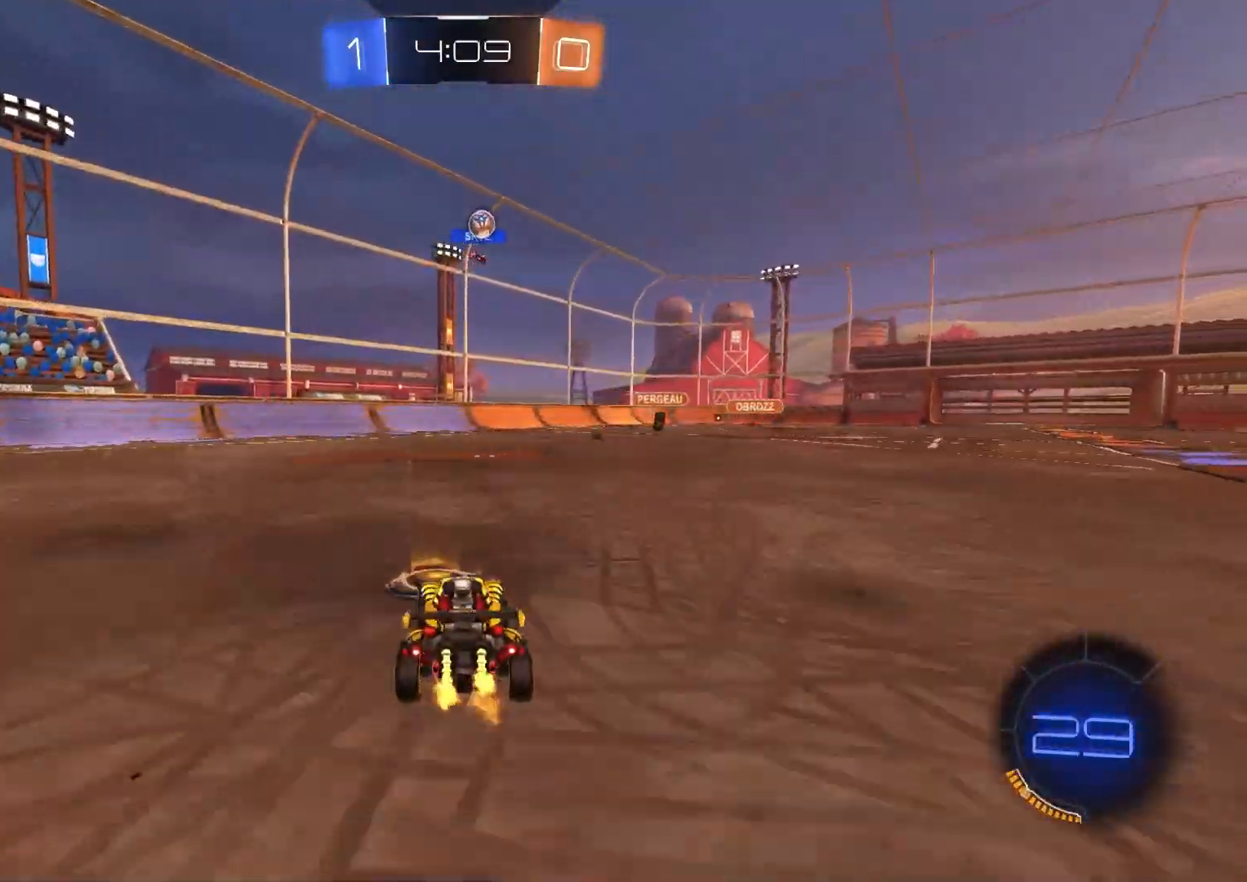
{"buttons": ["R2"], "left_stick": "center", "right_stick": "center", "events": [[33, "left_stick", "center"], [250, "left_stick", "right"], [417, "left_stick", "center"]]}
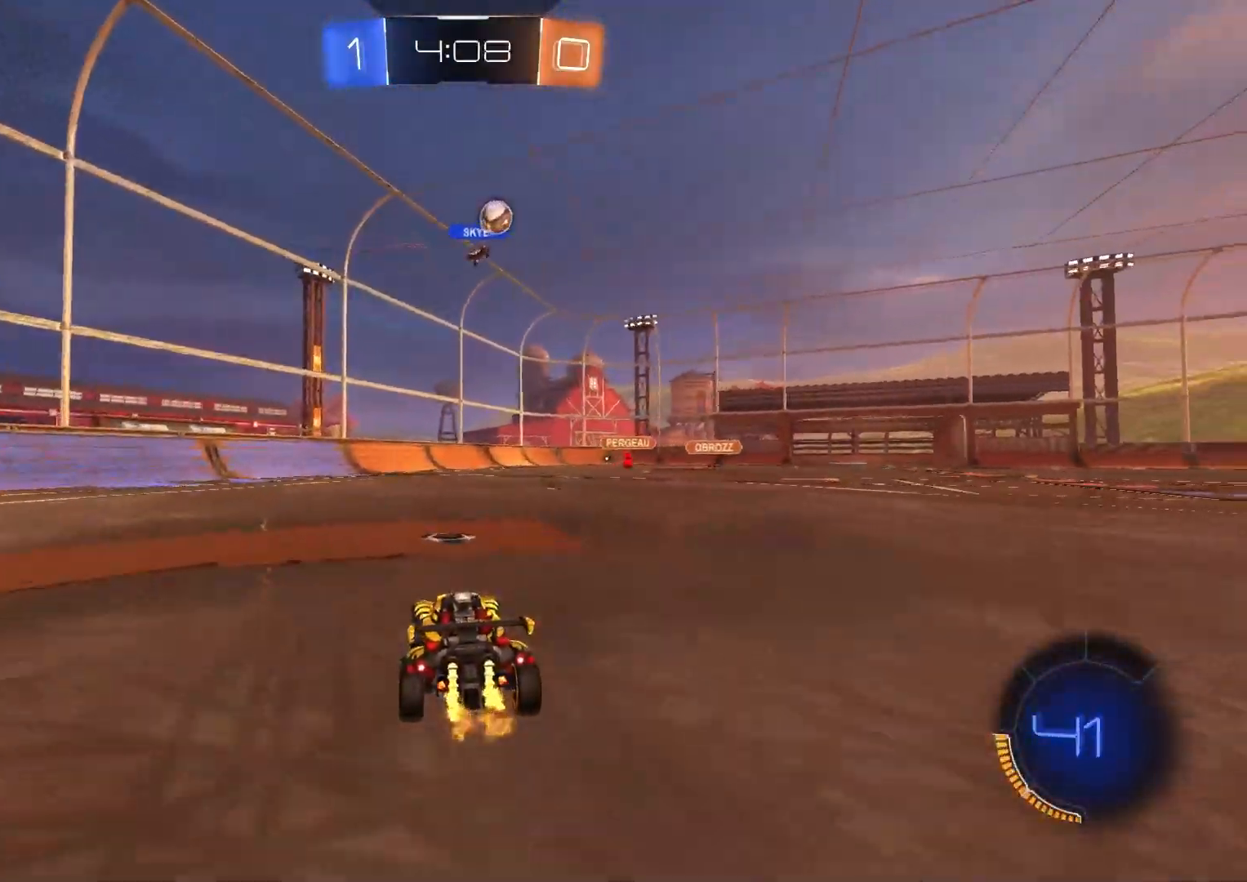
{"buttons": ["R2"], "left_stick": "center", "right_stick": "center", "events": [[50, "left_stick", "right"], [167, "left_stick", "center"]]}
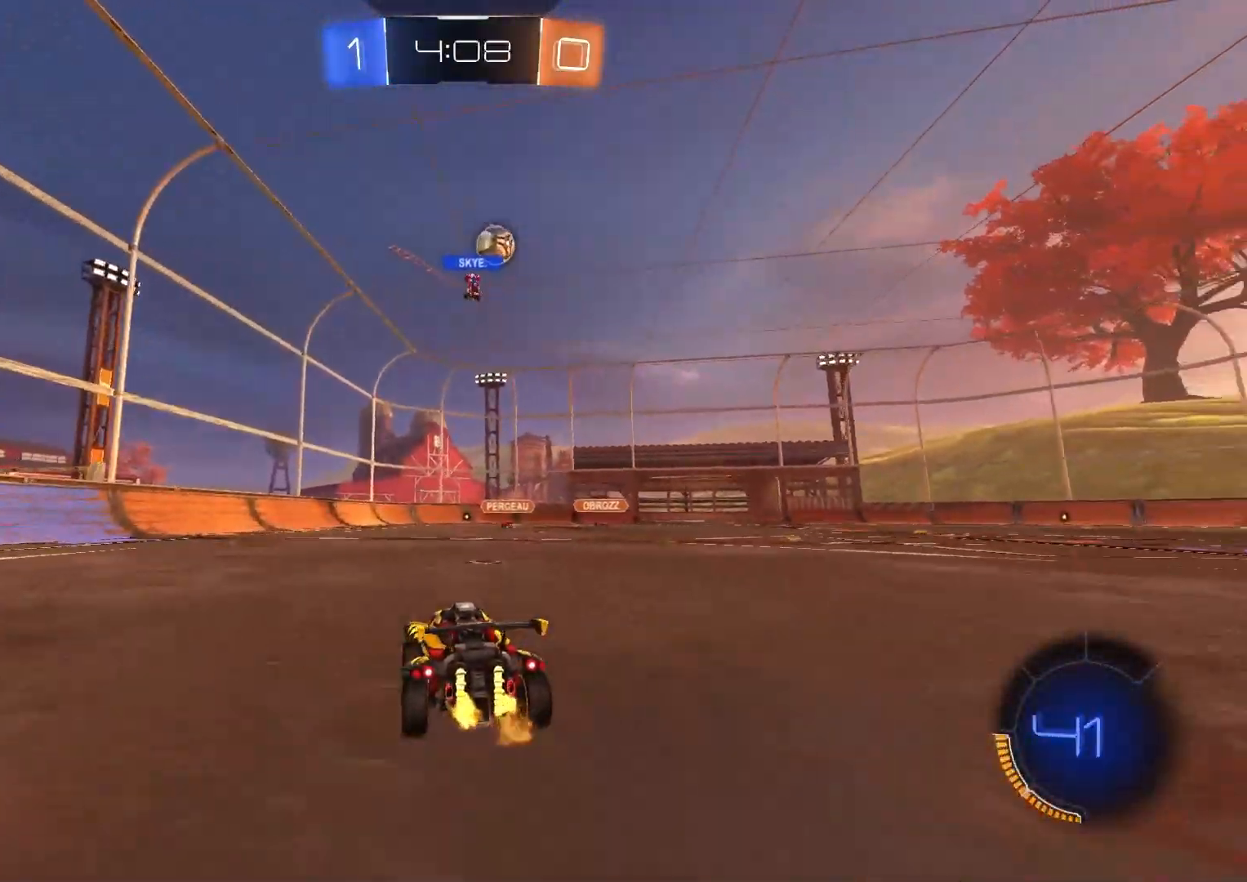
{"buttons": ["R2"], "left_stick": "down-right", "right_stick": "center", "events": [[17, "left_stick", "right"], [367, "left_stick", "center"], [467, "left_stick", "down-right"]]}
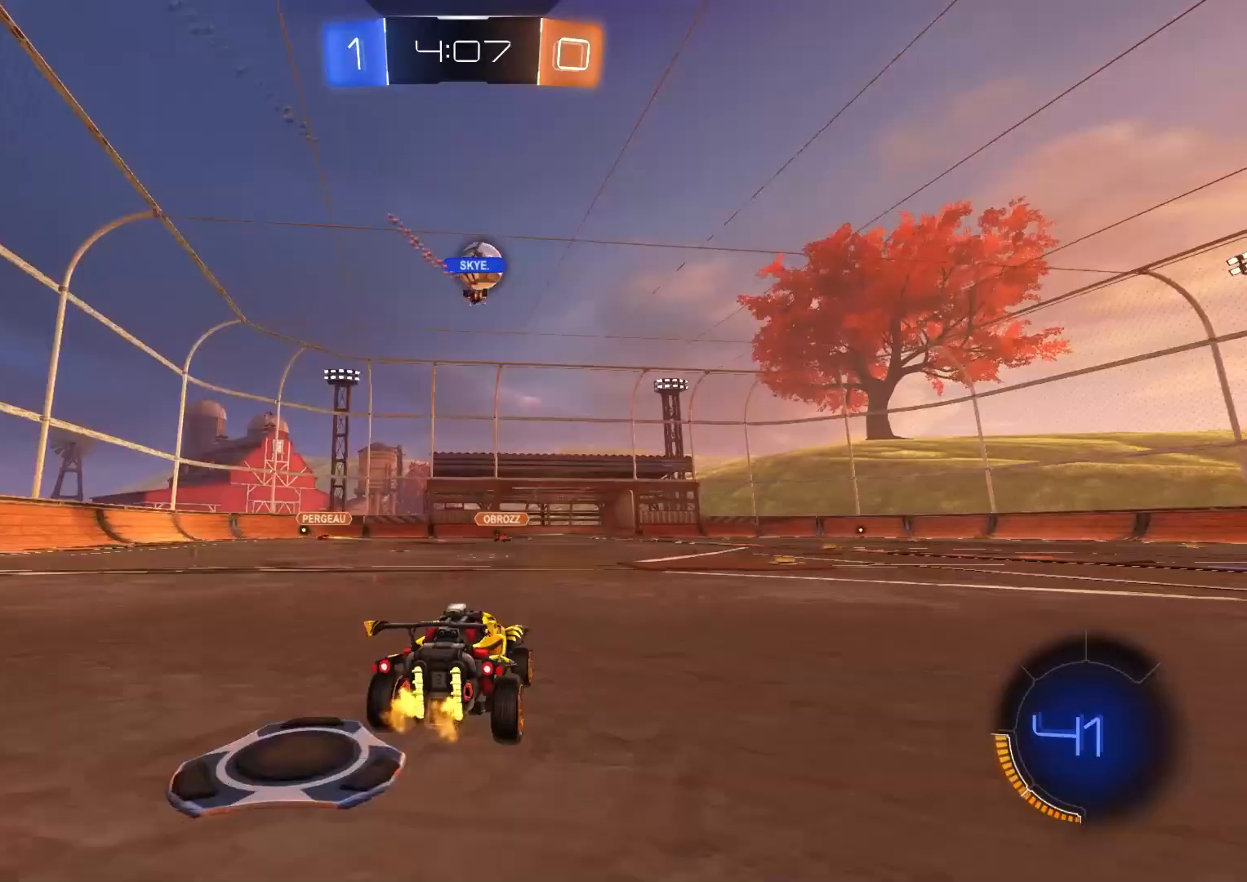
{"buttons": ["R2"], "left_stick": "down-right", "right_stick": "center", "events": [[133, "left_stick", "center"], [250, "left_stick", "down-right"], [367, "left_stick", "center"], [450, "left_stick", "down-right"]]}
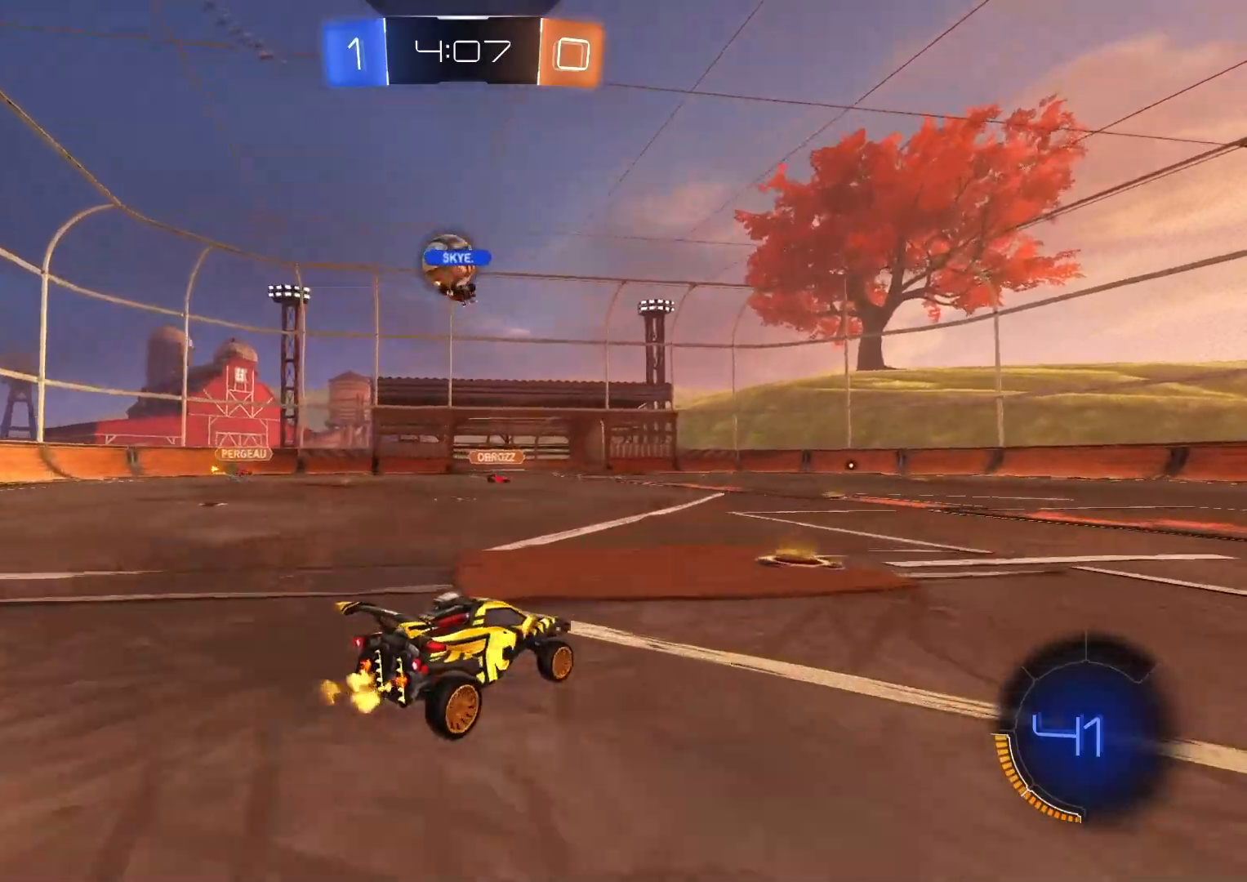
{"buttons": ["R2"], "left_stick": "center", "right_stick": "center", "events": [[100, "left_stick", "left"], [433, "left_stick", "center"]]}
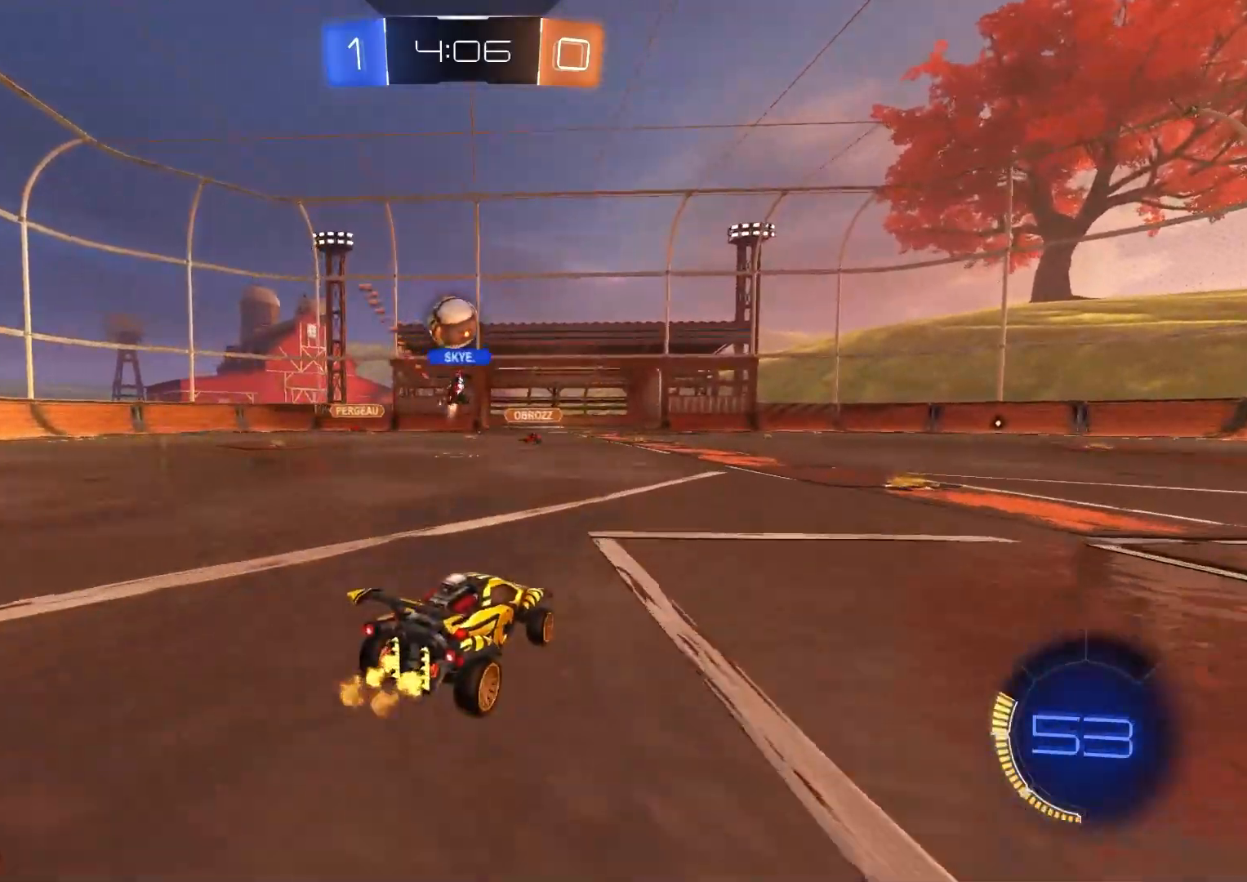
{"buttons": ["R2"], "left_stick": "center", "right_stick": "center", "events": [[200, "R2", "up"], [300, "R2", "down"], [417, "L1", "down"], [417, "left_stick", "left"], [467, "L1", "up"], [467, "left_stick", "center"]]}
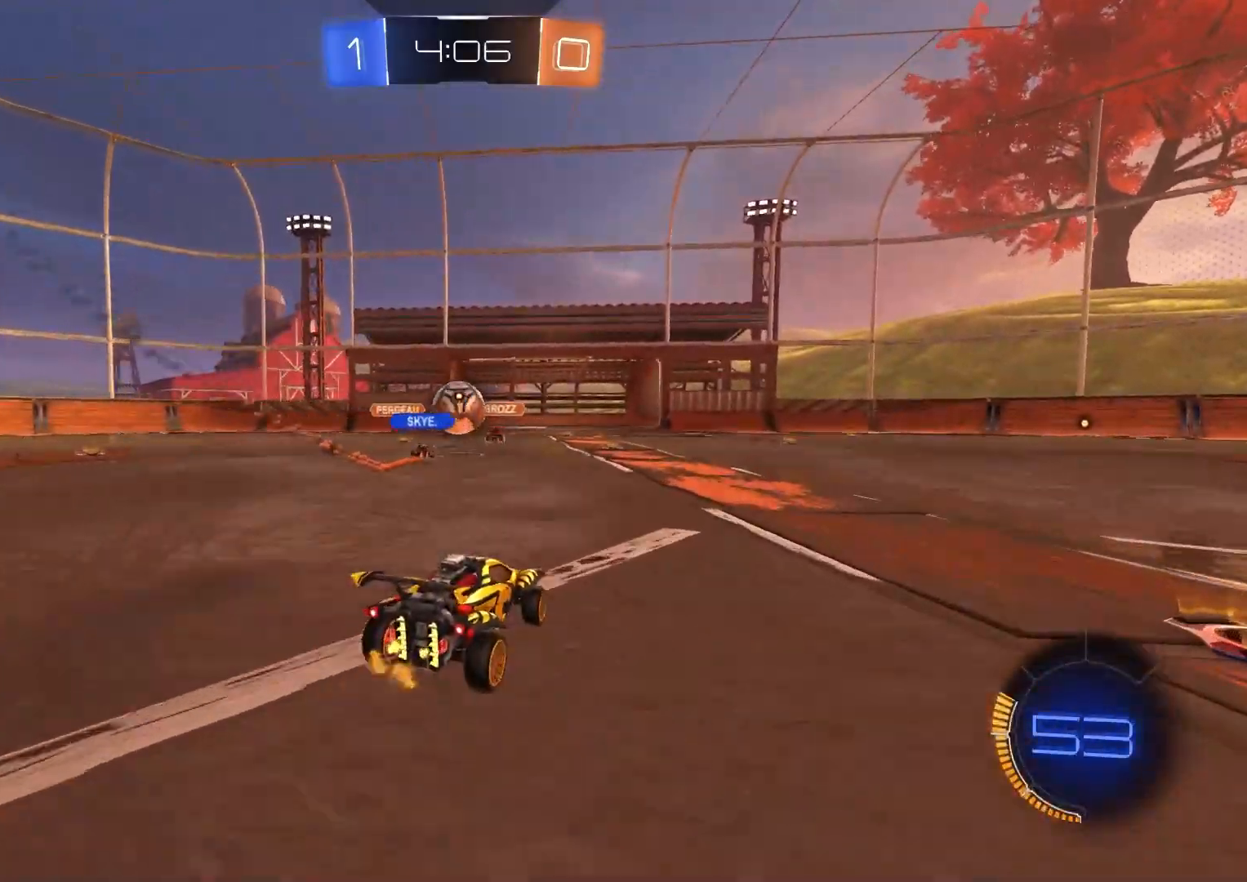
{"buttons": ["L2"], "left_stick": "left", "right_stick": "center", "events": [[33, "left_stick", "right"], [233, "left_stick", "center"], [300, "left_stick", "down-right"], [333, "R2", "up"], [433, "left_stick", "left"], [483, "L2", "down"]]}
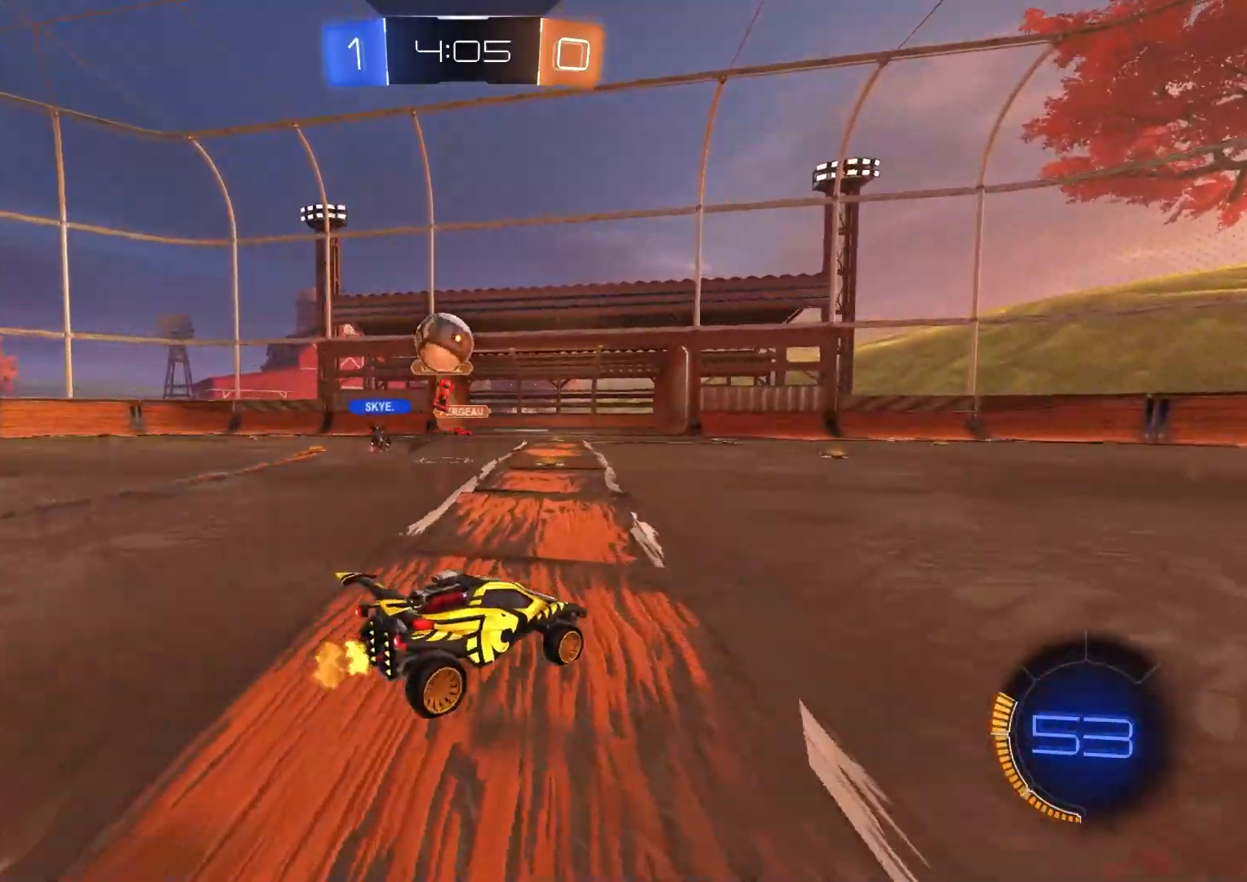
{"buttons": ["R2"], "left_stick": "down-right", "right_stick": "center", "events": [[83, "left_stick", "center"], [117, "L2", "up"], [200, "R2", "down"], [450, "left_stick", "down-right"]]}
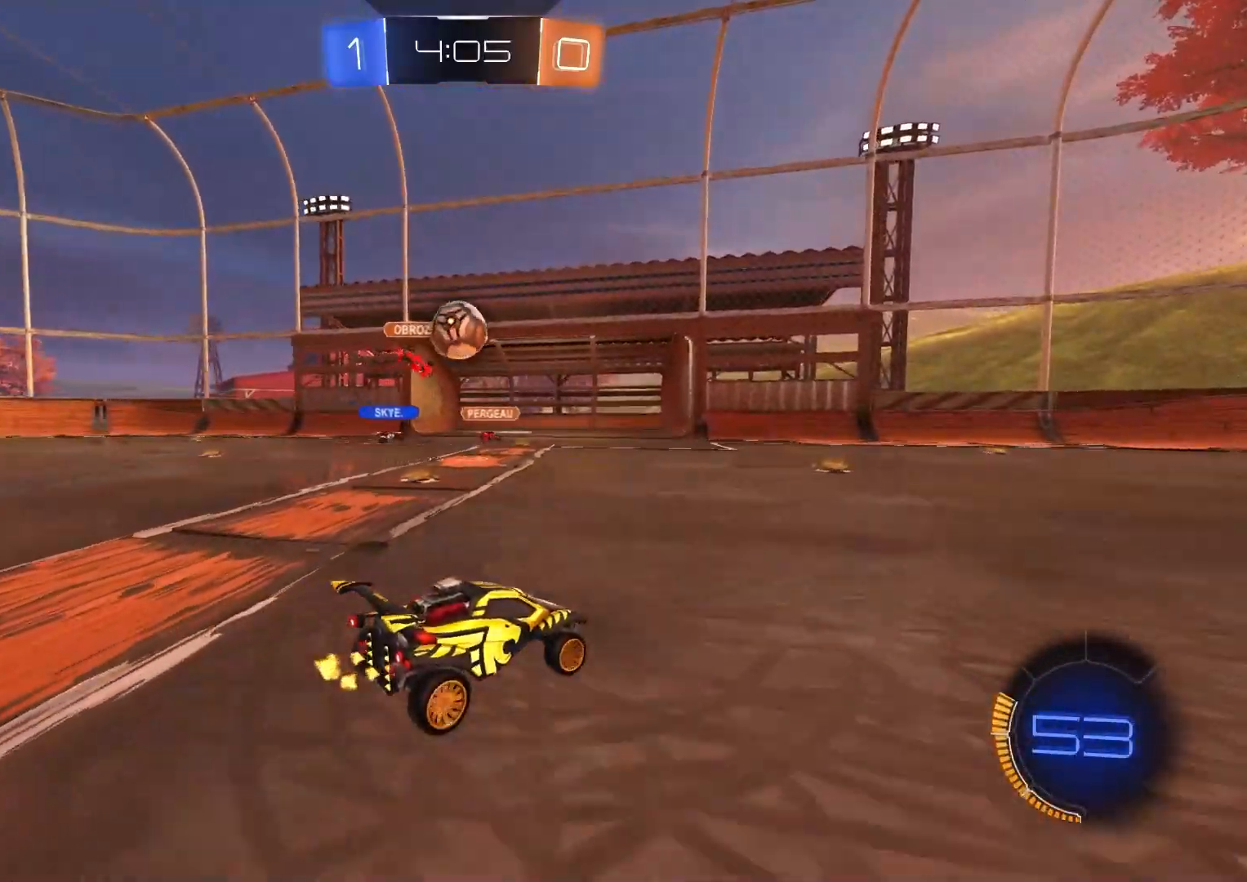
{"buttons": ["R2"], "left_stick": "down-right", "right_stick": "center", "events": [[67, "left_stick", "center"], [133, "left_stick", "left"], [183, "left_stick", "center"], [333, "left_stick", "left"], [450, "left_stick", "down-right"]]}
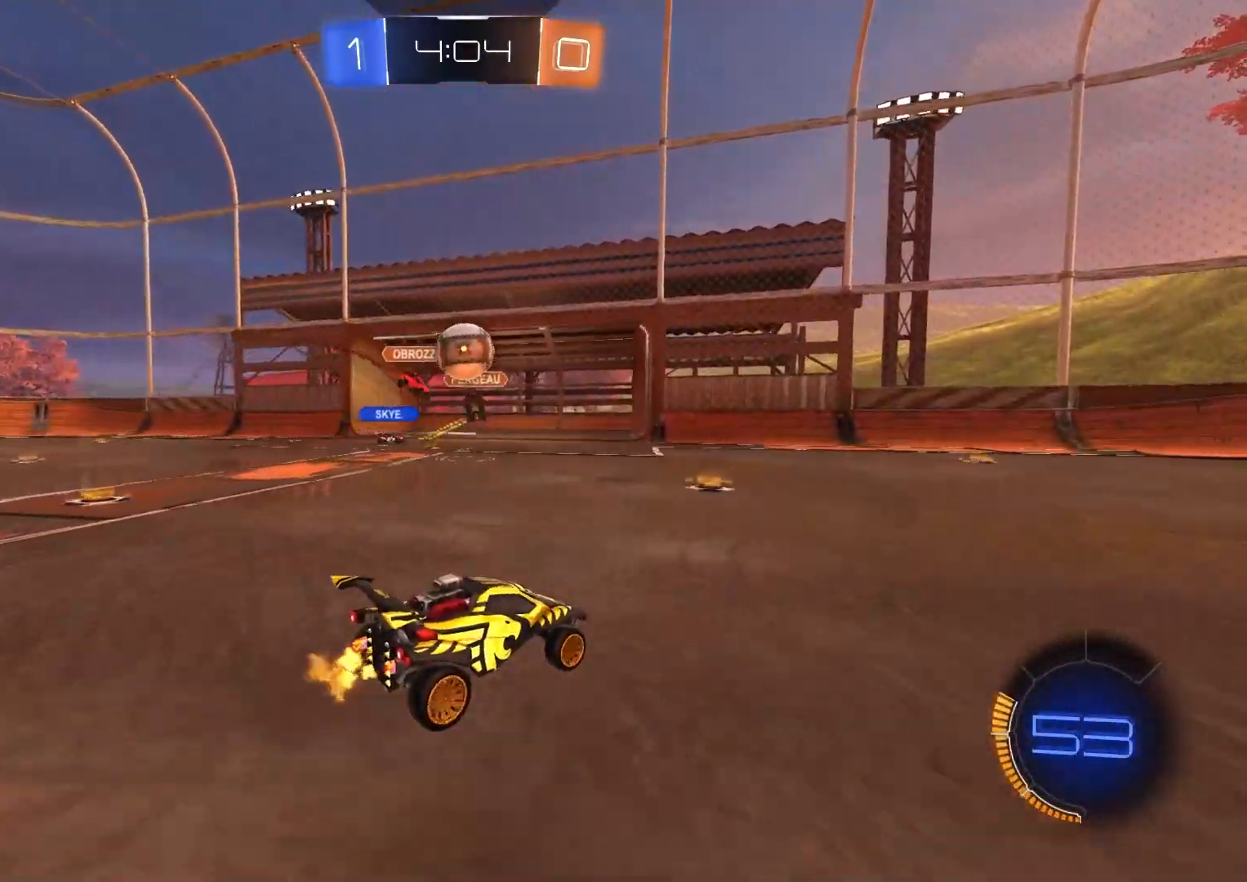
{"buttons": ["CIRCLE", "TRIANGLE", "R2"], "left_stick": "down-right", "right_stick": "center", "events": [[17, "L1", "down"], [150, "L1", "up"], [300, "CIRCLE", "down"], [400, "TRIANGLE", "down"]]}
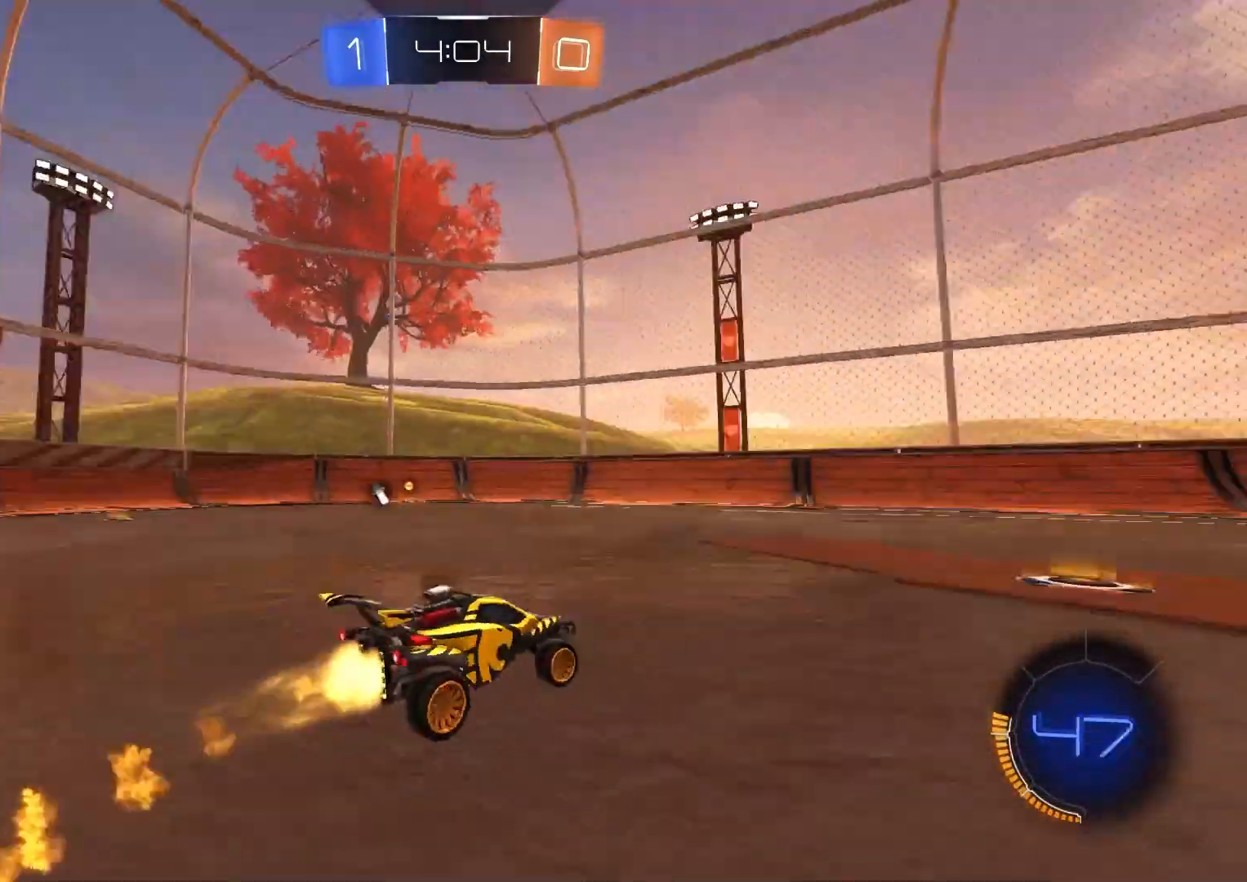
{"buttons": ["CIRCLE", "L1", "R2"], "left_stick": "down-right", "right_stick": "center", "events": [[17, "TRIANGLE", "up"], [100, "left_stick", "right"], [233, "CROSS", "down"], [267, "L1", "down"], [283, "left_stick", "up-right"], [317, "CROSS", "up"], [400, "CROSS", "down"], [450, "left_stick", "down-right"], [500, "CROSS", "up"]]}
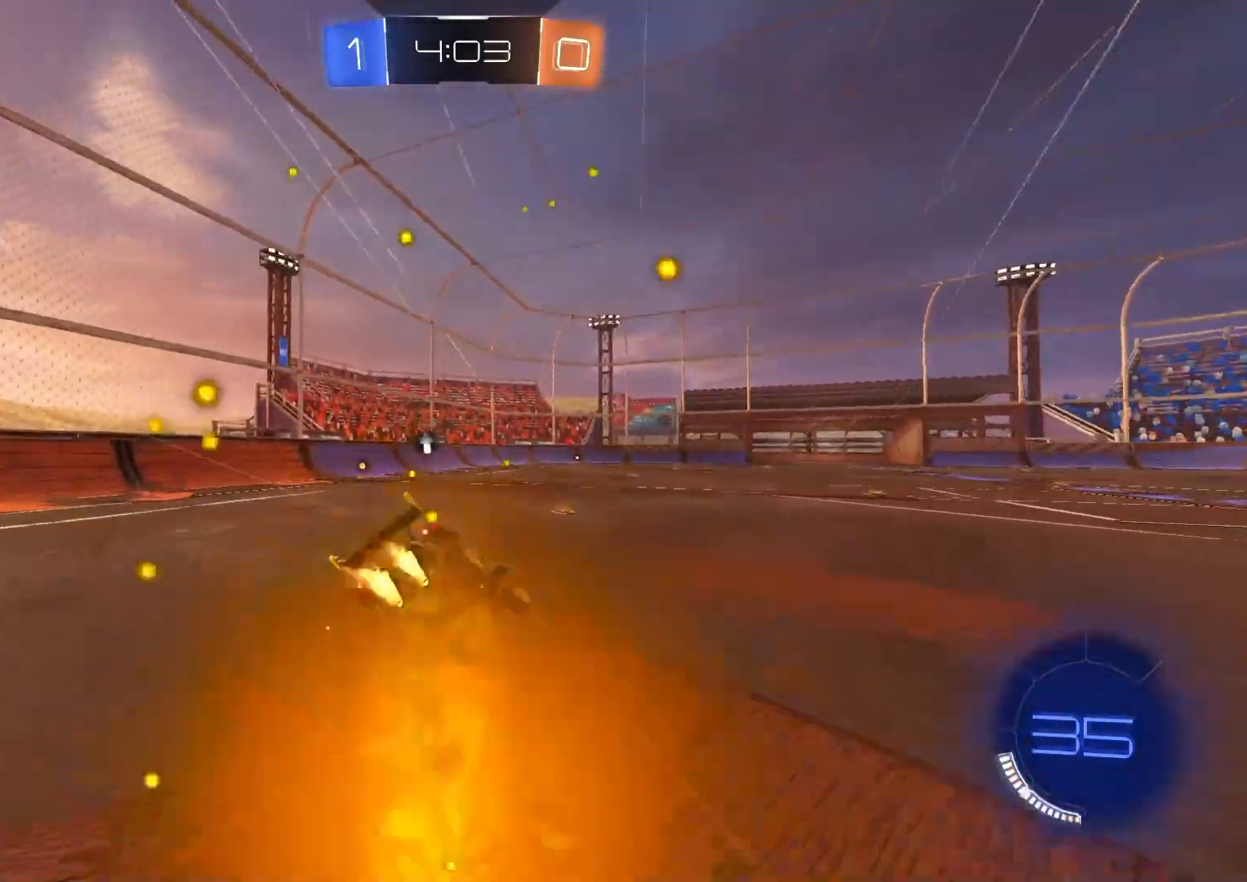
{"buttons": ["L1", "R2"], "left_stick": "down-left", "right_stick": "center", "events": [[17, "L3", "down"], [50, "left_stick", "down"], [100, "L3", "up"], [133, "CIRCLE", "up"], [417, "left_stick", "left"], [483, "left_stick", "down-left"]]}
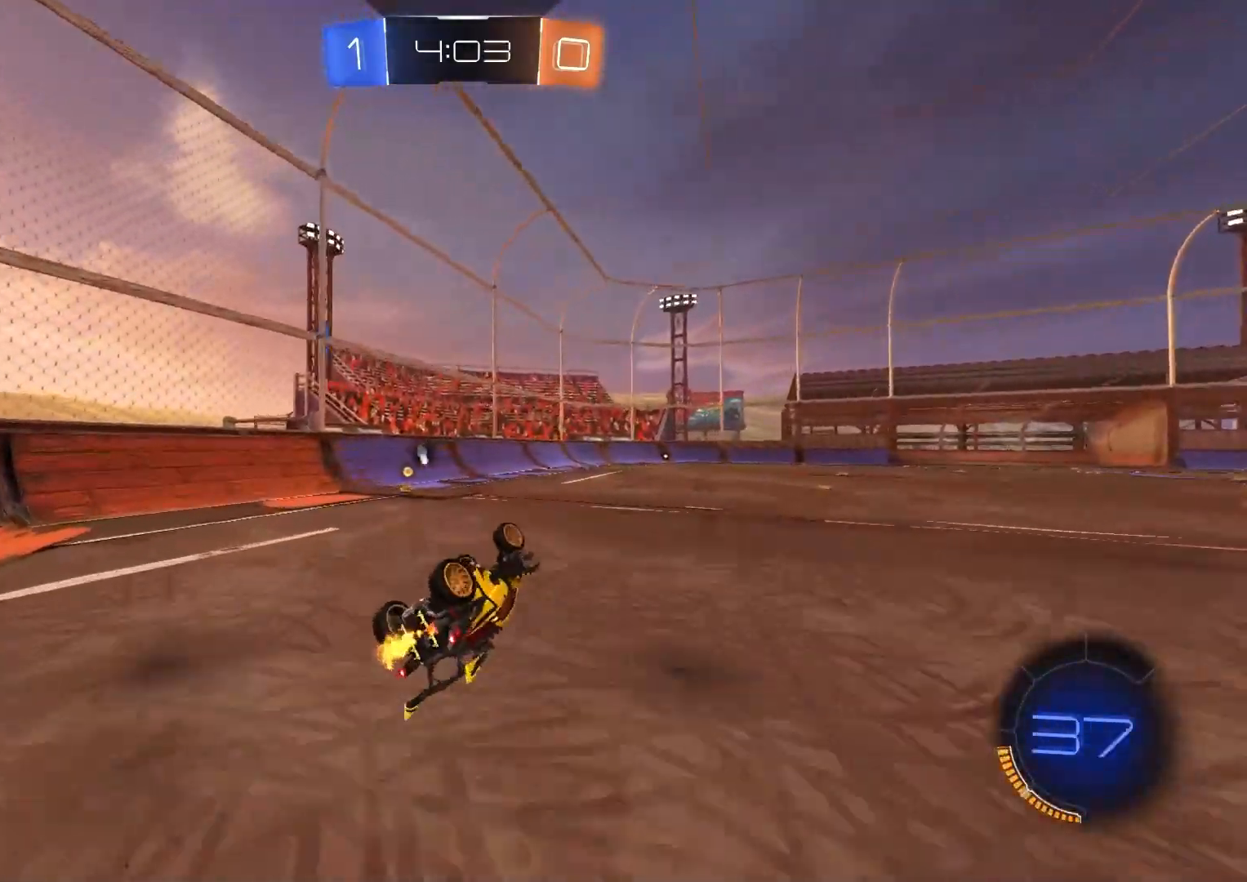
{"buttons": ["R2"], "left_stick": "right", "right_stick": "down", "events": [[33, "CIRCLE", "down"], [33, "TRIANGLE", "down"], [67, "CIRCLE", "up"], [83, "CIRCLE", "down"], [133, "CIRCLE", "up"], [133, "TRIANGLE", "up"], [250, "L1", "up"], [250, "left_stick", "center"], [300, "right_stick", "down"], [450, "left_stick", "right"]]}
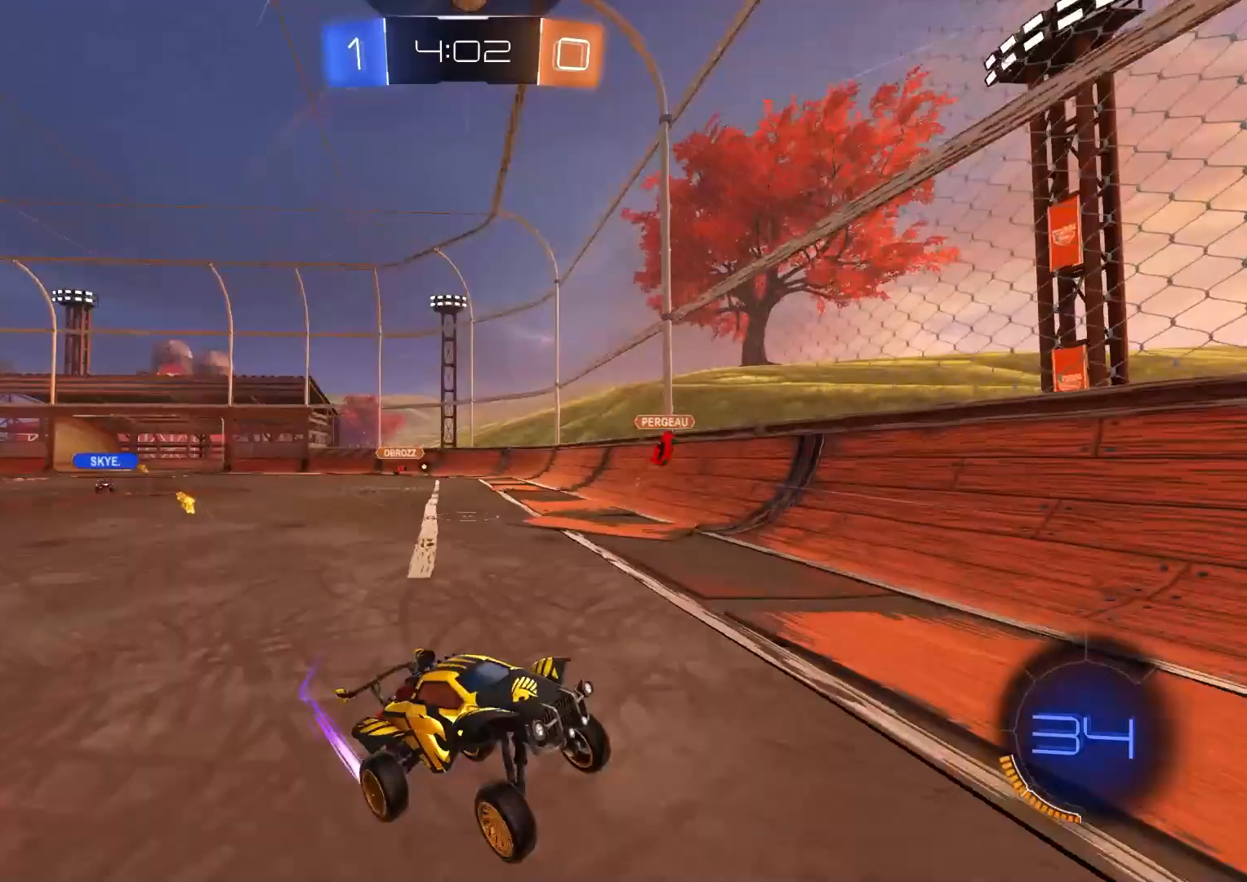
{"buttons": ["CIRCLE", "R2"], "left_stick": "right", "right_stick": "center", "events": [[67, "right_stick", "center"], [200, "CIRCLE", "down"]]}
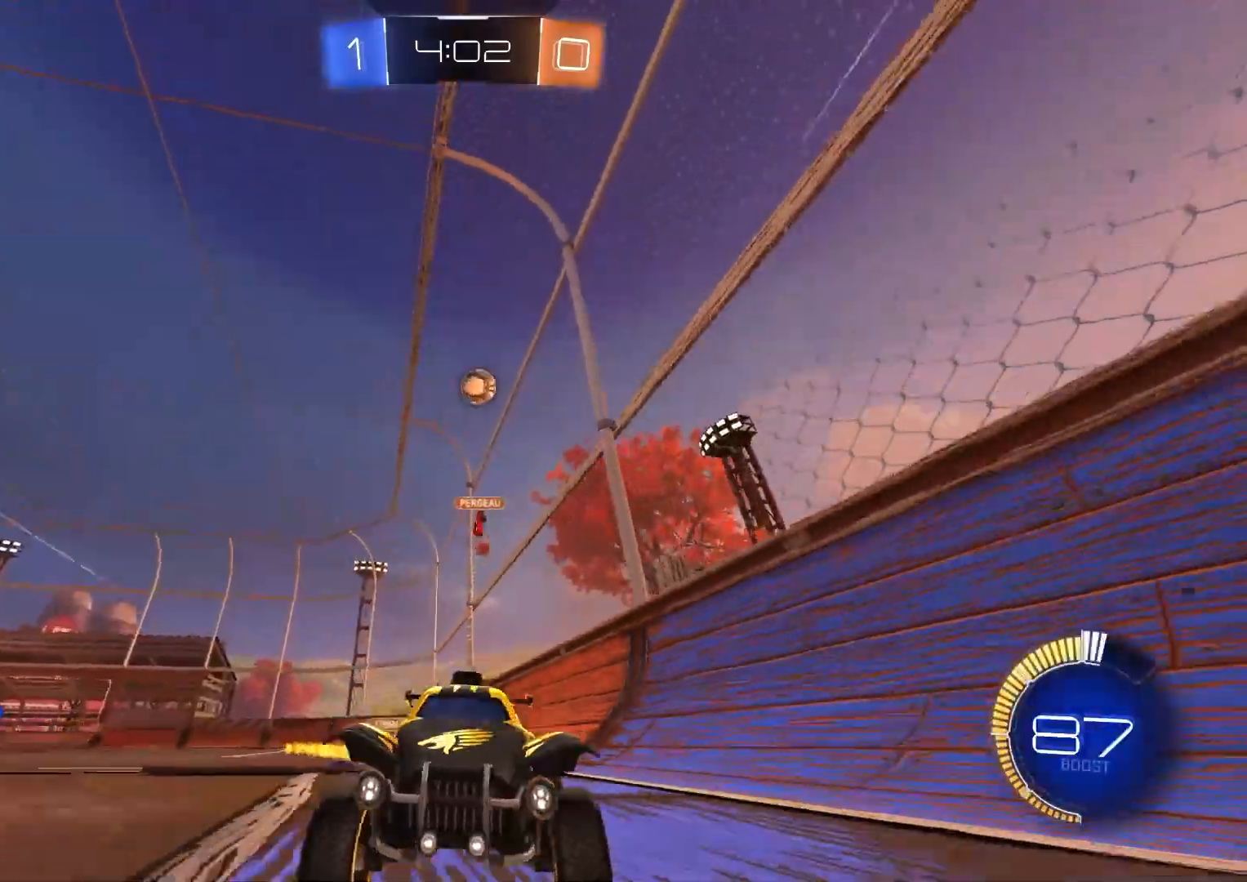
{"buttons": ["R2"], "left_stick": "center", "right_stick": "center", "events": [[33, "left_stick", "center"], [167, "CIRCLE", "up"]]}
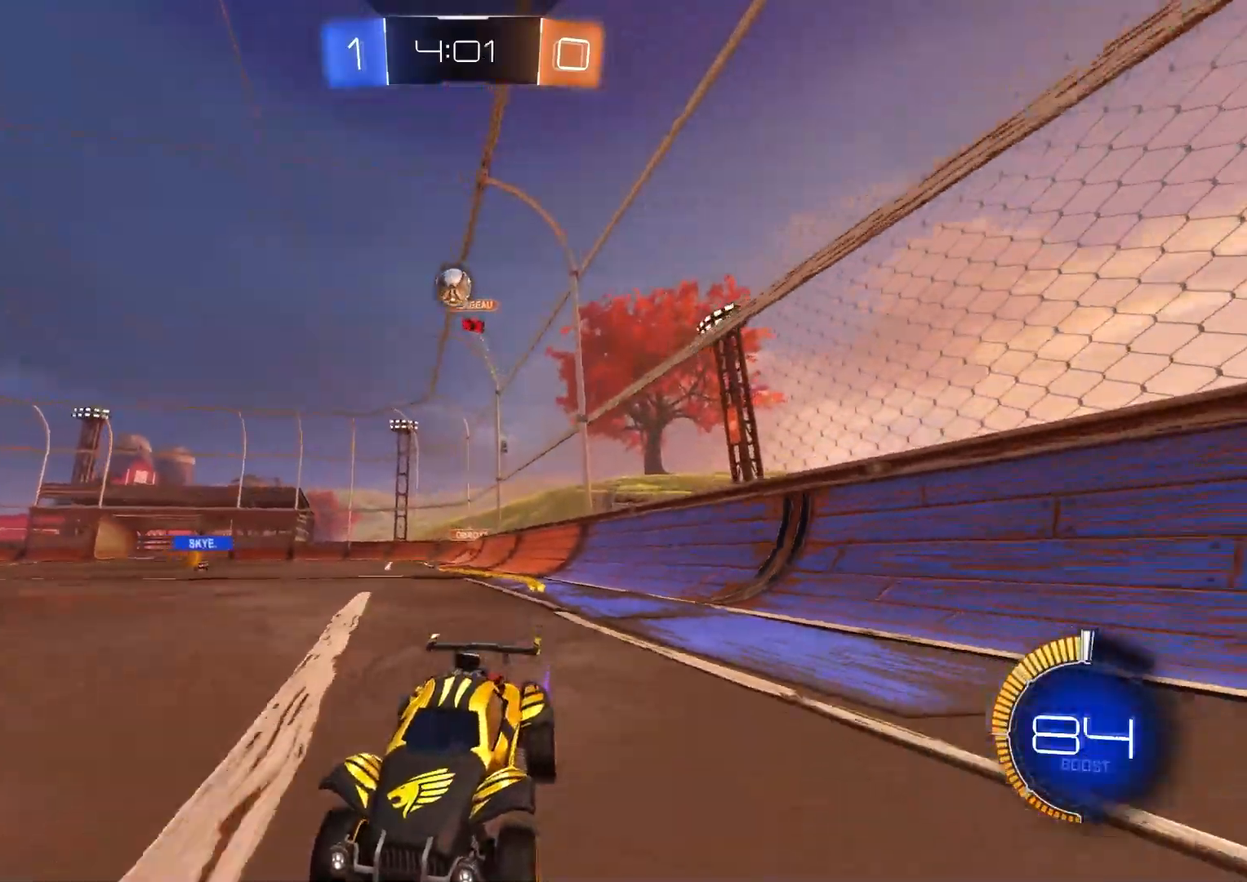
{"buttons": [], "left_stick": "center", "right_stick": "center", "events": [[250, "R2", "up"]]}
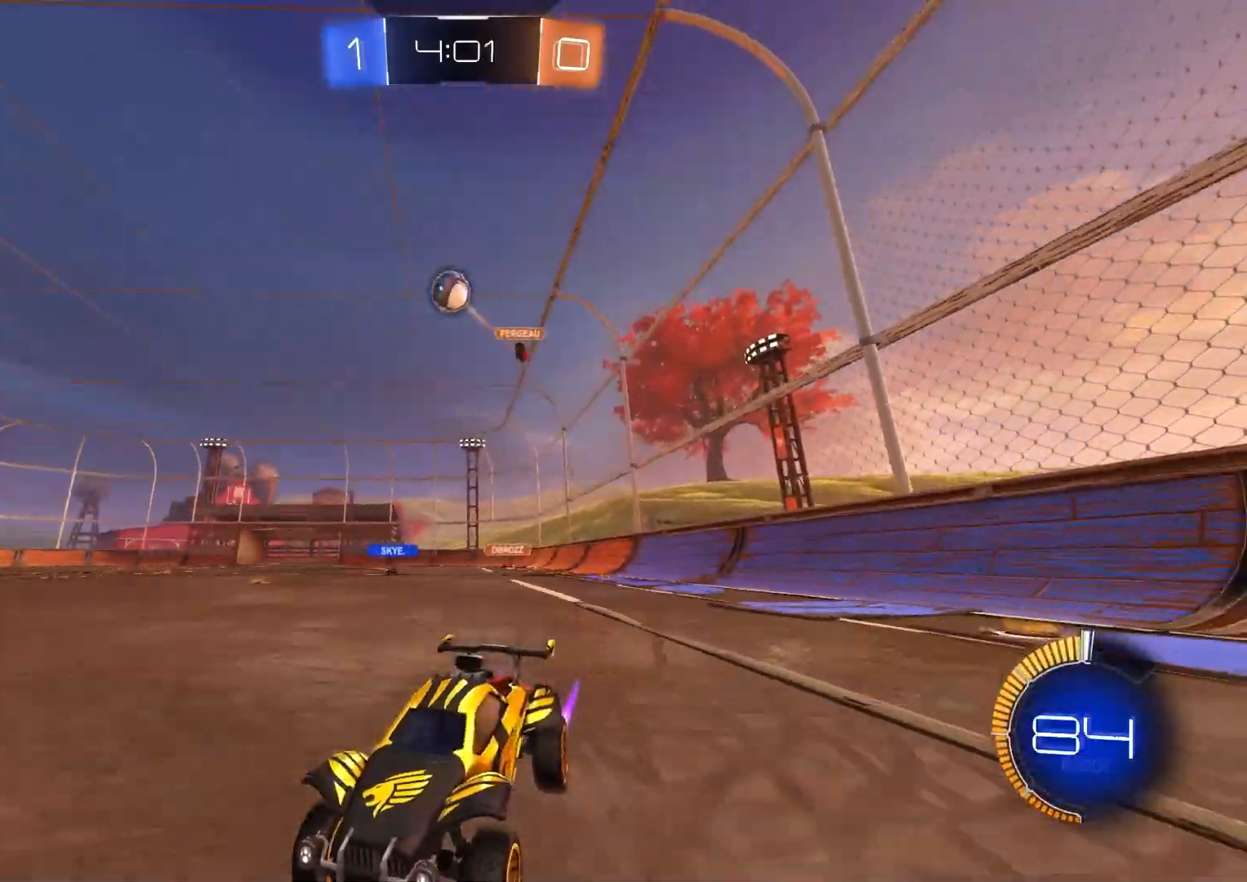
{"buttons": [], "left_stick": "center", "right_stick": "center", "events": [[33, "R2", "down"], [150, "R2", "up"], [300, "left_stick", "right"], [433, "left_stick", "center"]]}